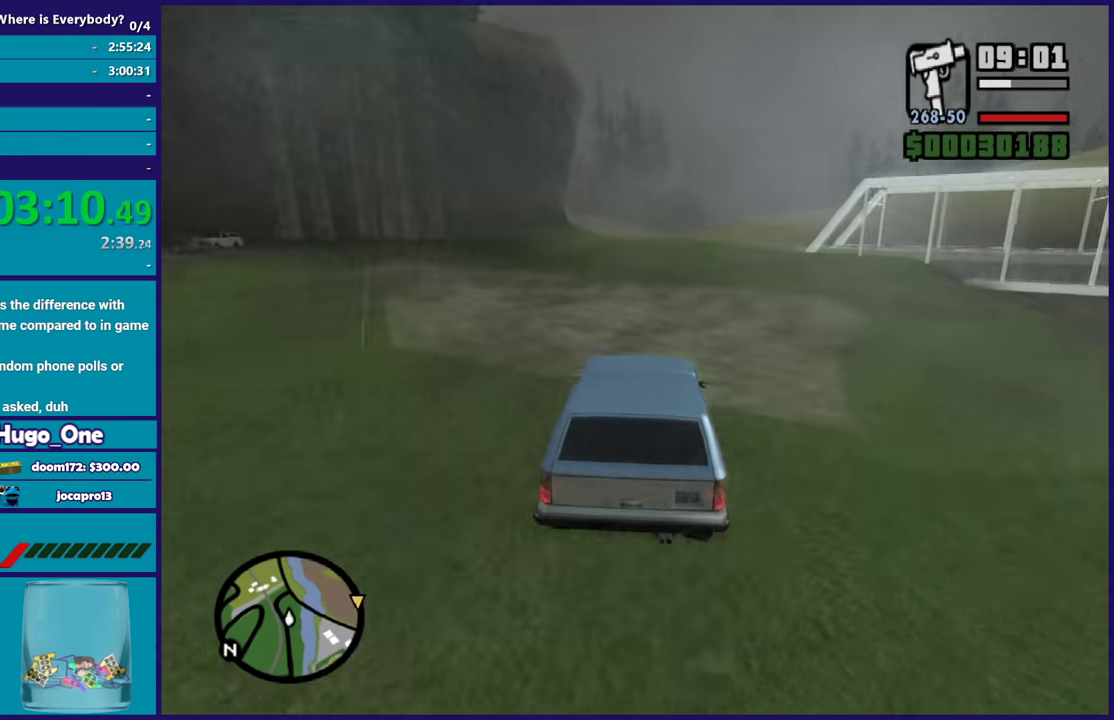
Gameplay with a controller (Xbox layout); each line is a JSON object with the inputs held at the frame after it. "events" lists button and stick changes between this image and that frame as [ms after this image, input, new state], when the widget could be followed in between.
{"buttons": [], "left_stick": "center", "right_stick": "down", "events": [[33, "left_stick", "down-right"], [67, "right_stick", "center"], [200, "left_stick", "center"], [200, "right_stick", "down"], [367, "right_stick", "up-right"], [500, "right_stick", "down"]]}
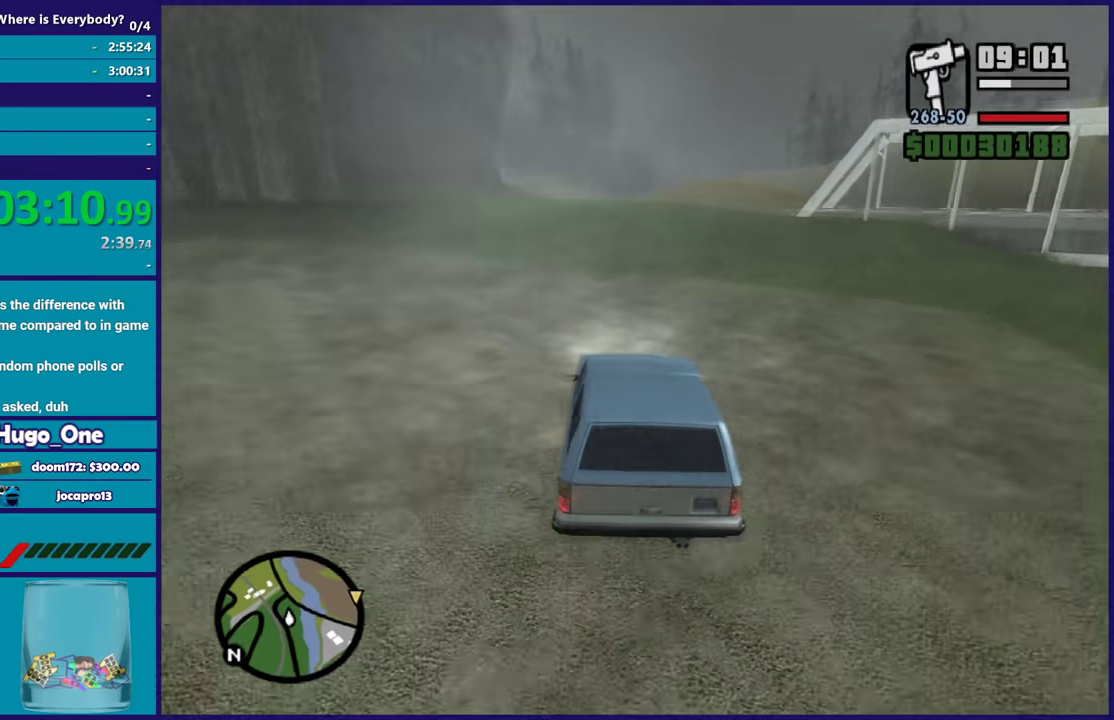
{"buttons": ["L2"], "left_stick": "down-right", "right_stick": "down", "events": [[167, "right_stick", "up-right"], [201, "left_stick", "down-right"], [334, "left_stick", "center"], [367, "right_stick", "down"], [468, "left_stick", "down-right"], [501, "L2", "down"]]}
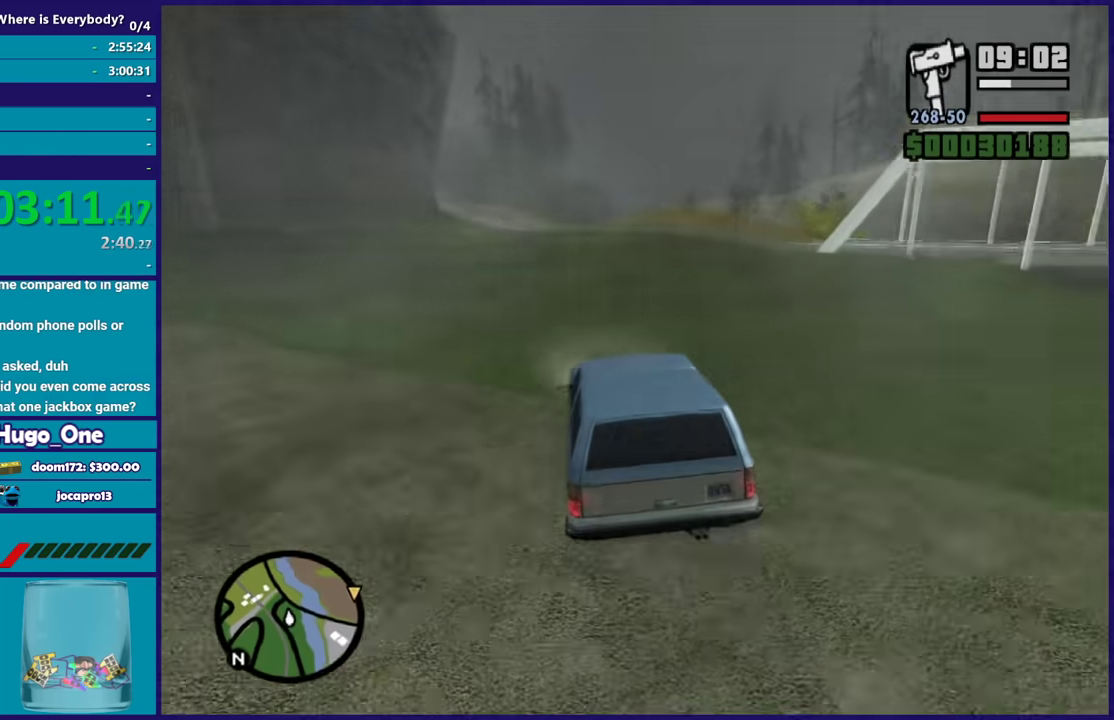
{"buttons": ["L2"], "left_stick": "down-right", "right_stick": "up-right", "events": [[167, "left_stick", "center"], [233, "right_stick", "center"], [267, "left_stick", "down-right"], [300, "right_stick", "down"], [500, "right_stick", "up-right"]]}
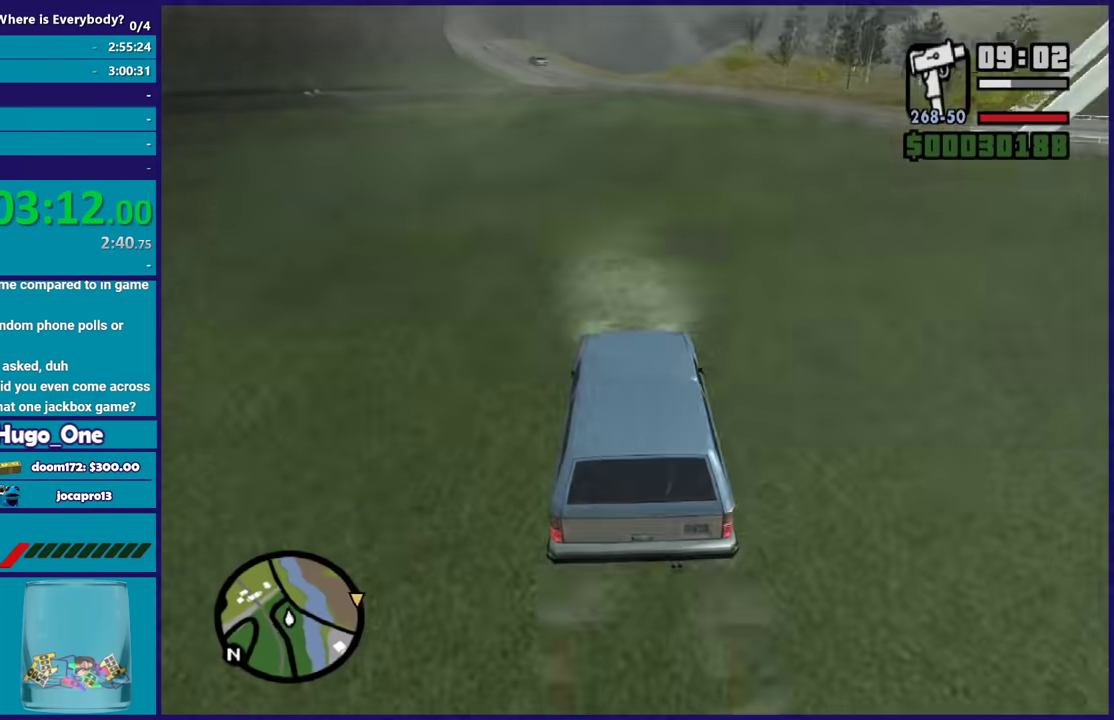
{"buttons": [], "left_stick": "down-right", "right_stick": "down", "events": [[34, "L2", "up"], [167, "right_stick", "down"], [334, "right_stick", "right"], [467, "right_stick", "down"]]}
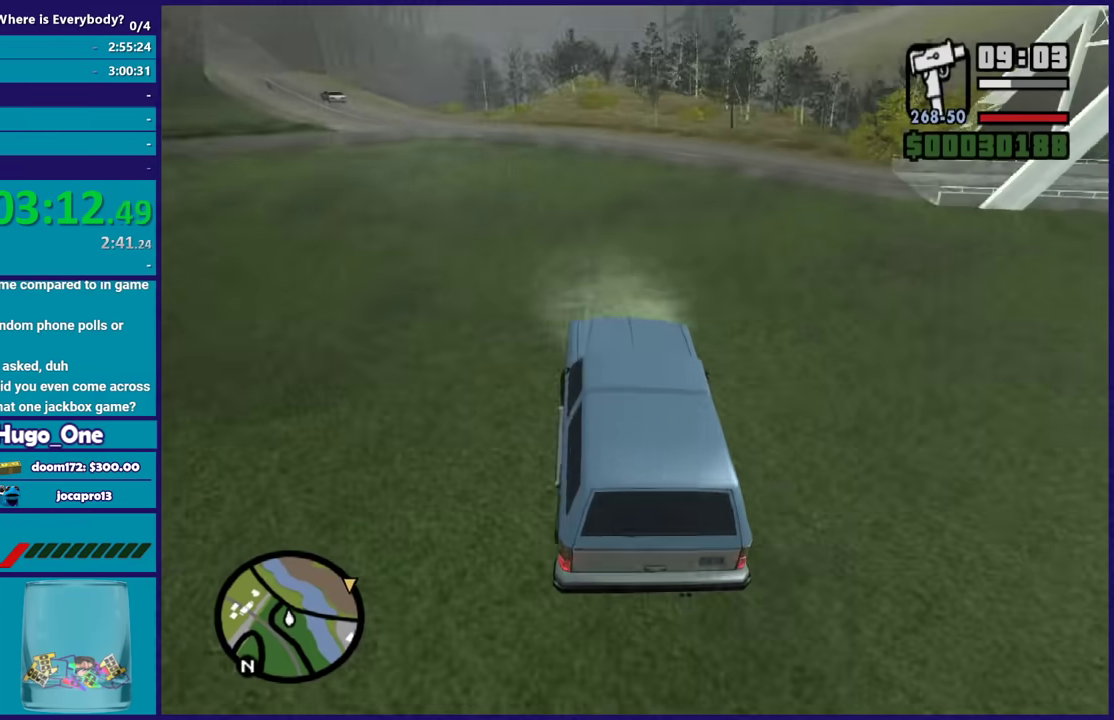
{"buttons": ["A"], "left_stick": "down-right", "right_stick": "center", "events": [[133, "right_stick", "center"], [267, "A", "down"]]}
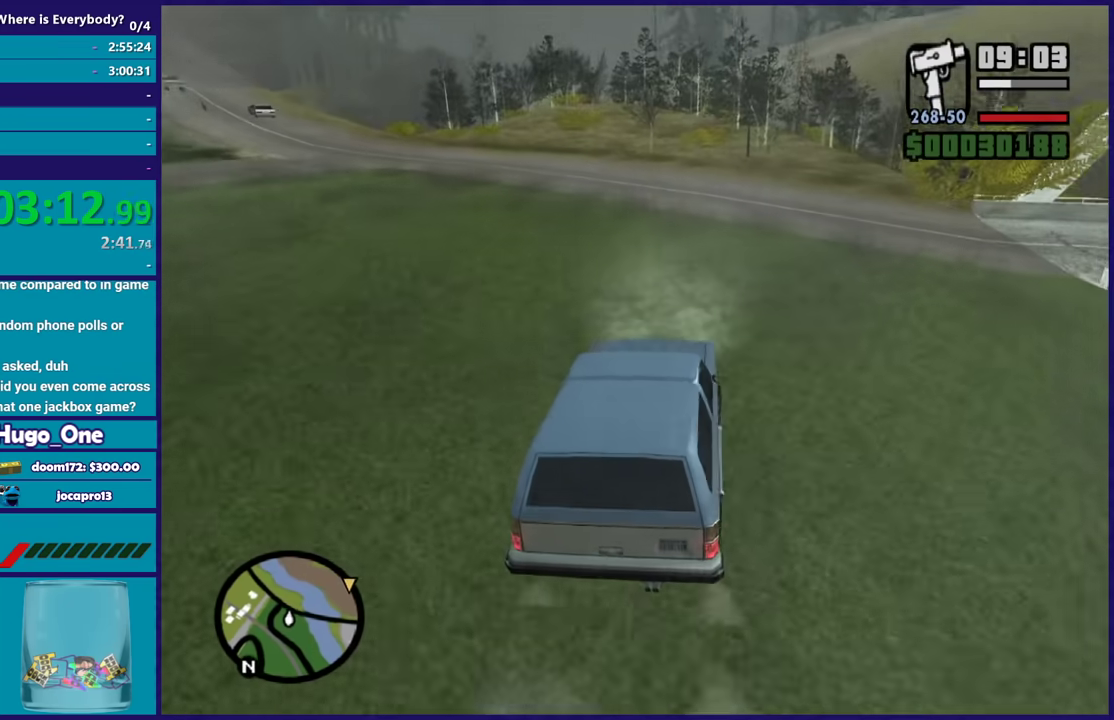
{"buttons": [], "left_stick": "down-right", "right_stick": "right", "events": [[267, "A", "up"], [468, "right_stick", "right"]]}
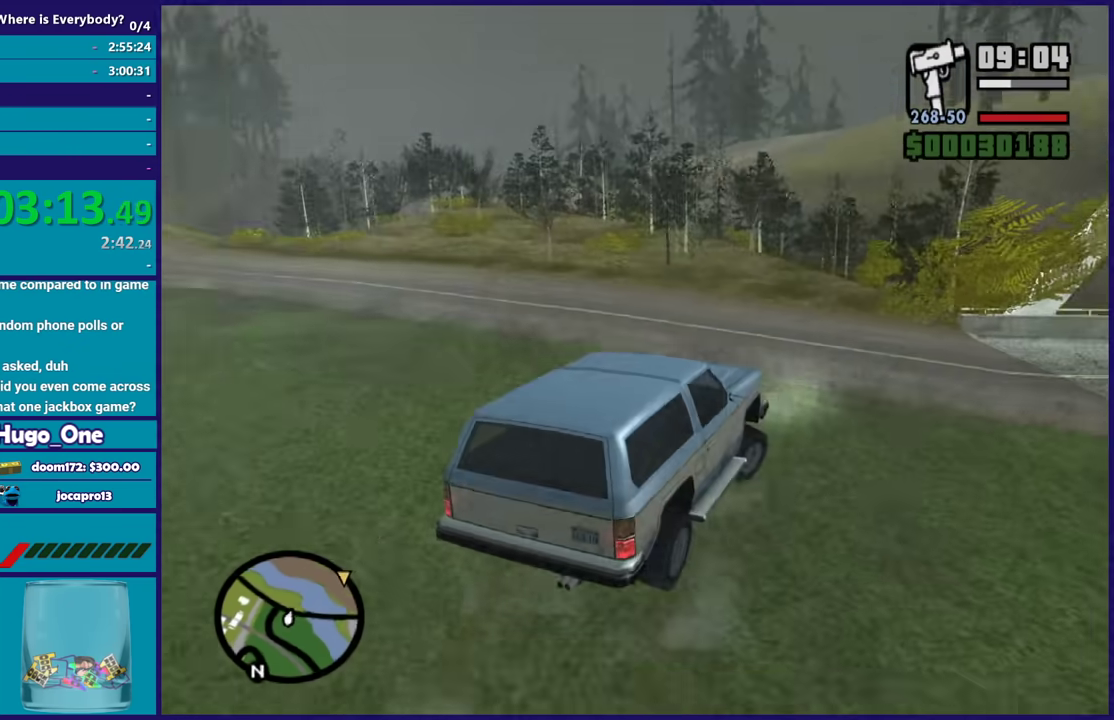
{"buttons": [], "left_stick": "down-right", "right_stick": "down-right", "events": [[67, "right_stick", "down-right"], [200, "R2", "down"], [233, "right_stick", "right"], [367, "right_stick", "down-right"], [434, "R2", "up"]]}
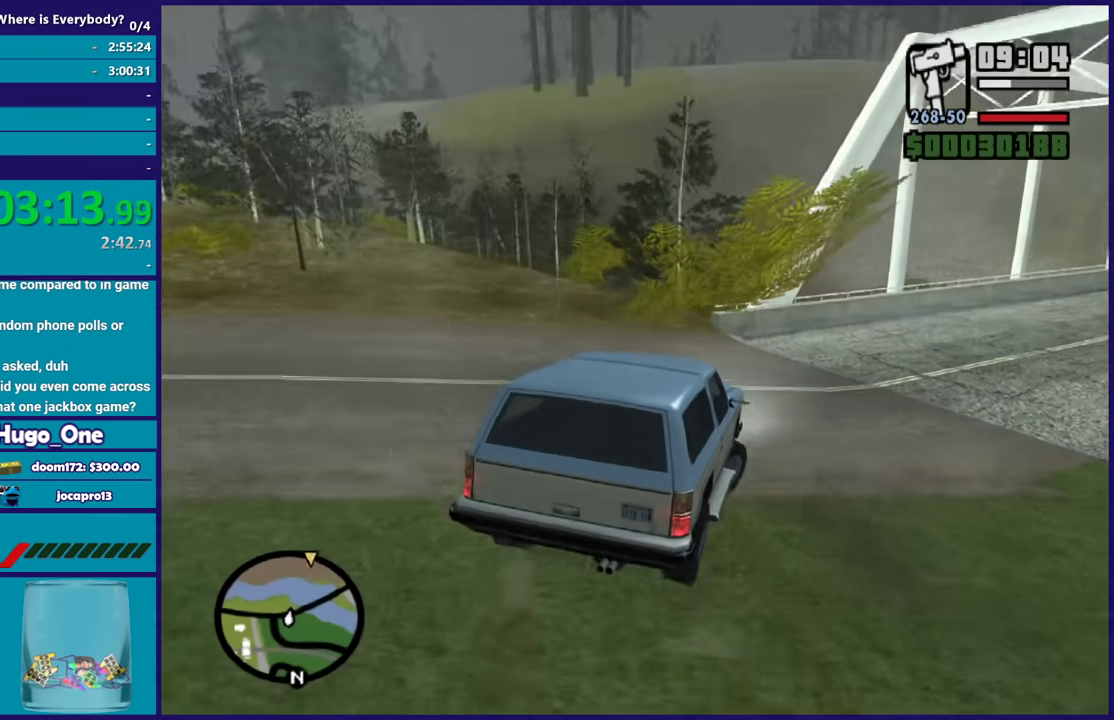
{"buttons": ["R2"], "left_stick": "down-right", "right_stick": "right", "events": [[501, "R2", "down"], [501, "right_stick", "right"]]}
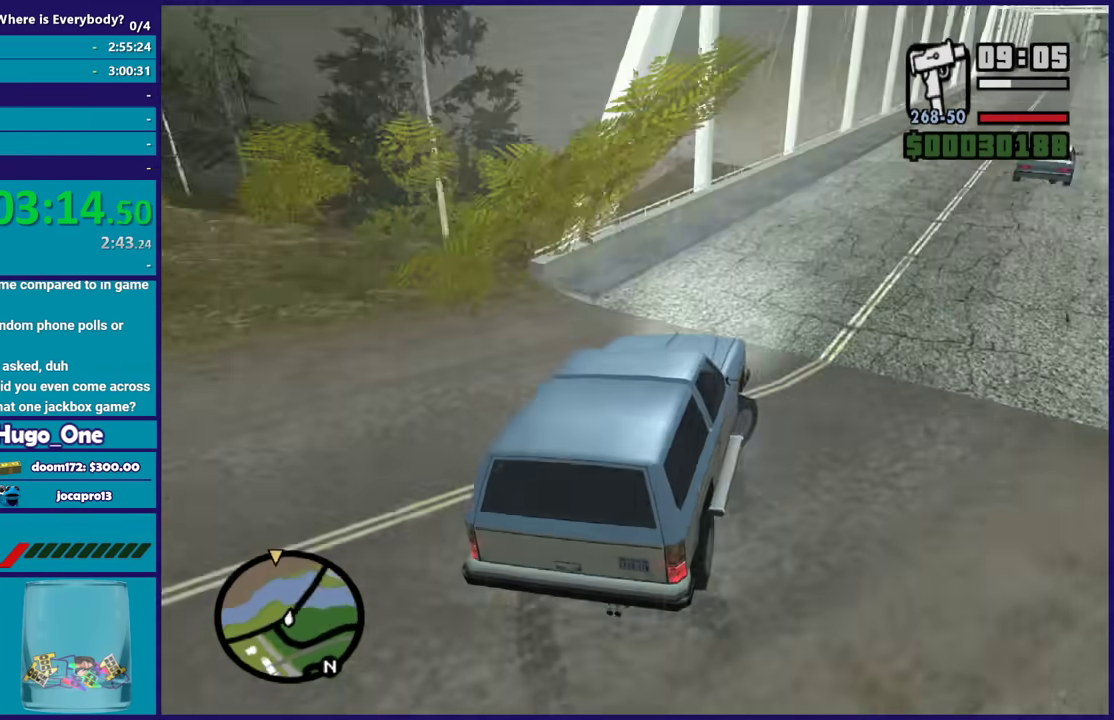
{"buttons": ["R2"], "left_stick": "left", "right_stick": "down-right", "events": [[133, "right_stick", "down-right"], [200, "right_stick", "right"], [367, "left_stick", "center"], [434, "left_stick", "left"], [434, "right_stick", "down-right"]]}
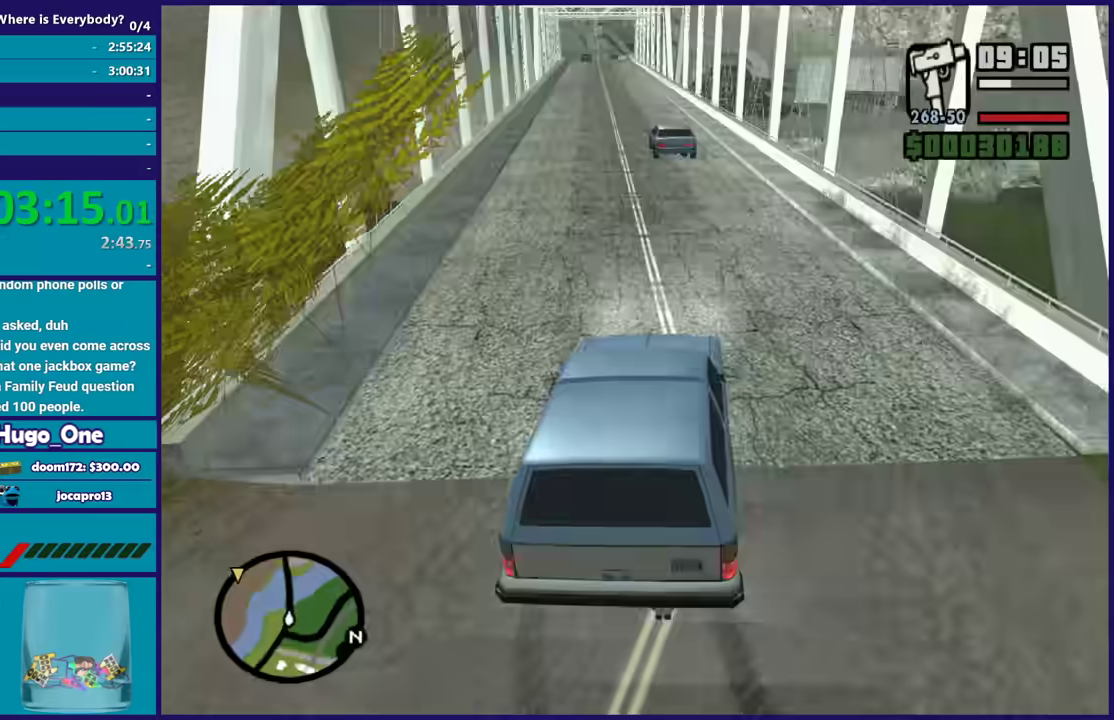
{"buttons": ["R2"], "left_stick": "up-left", "right_stick": "center", "events": [[134, "left_stick", "center"], [267, "right_stick", "right"], [334, "left_stick", "up-left"], [334, "right_stick", "up-right"], [468, "right_stick", "center"]]}
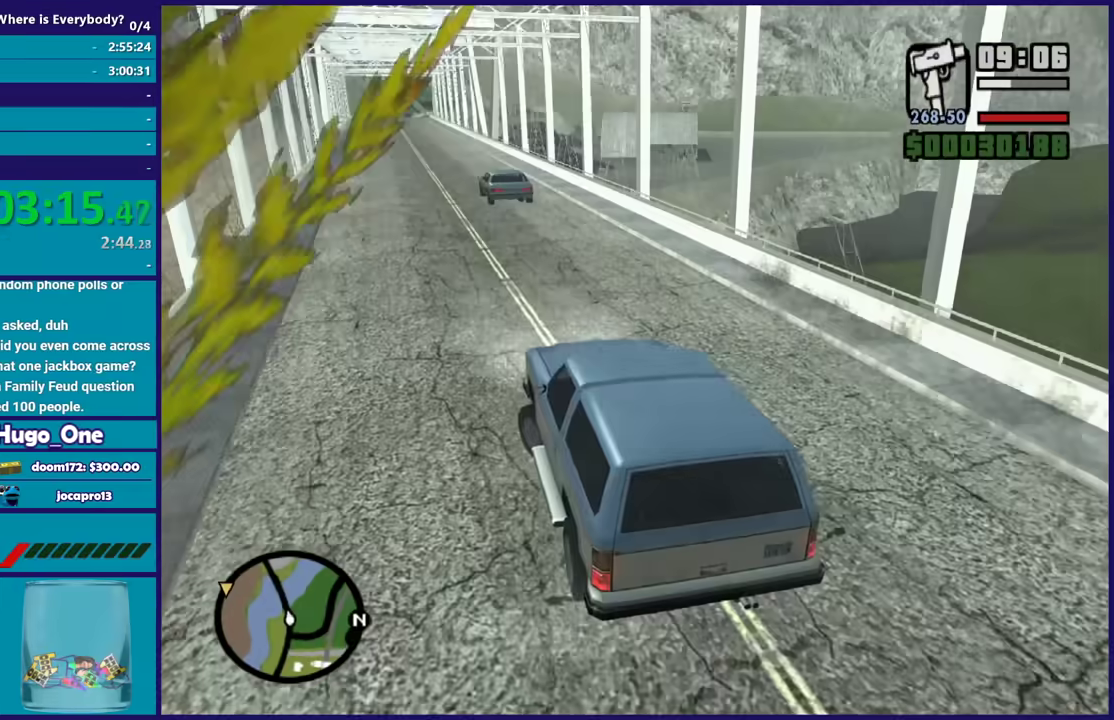
{"buttons": ["R2"], "left_stick": "center", "right_stick": "center", "events": [[100, "left_stick", "center"]]}
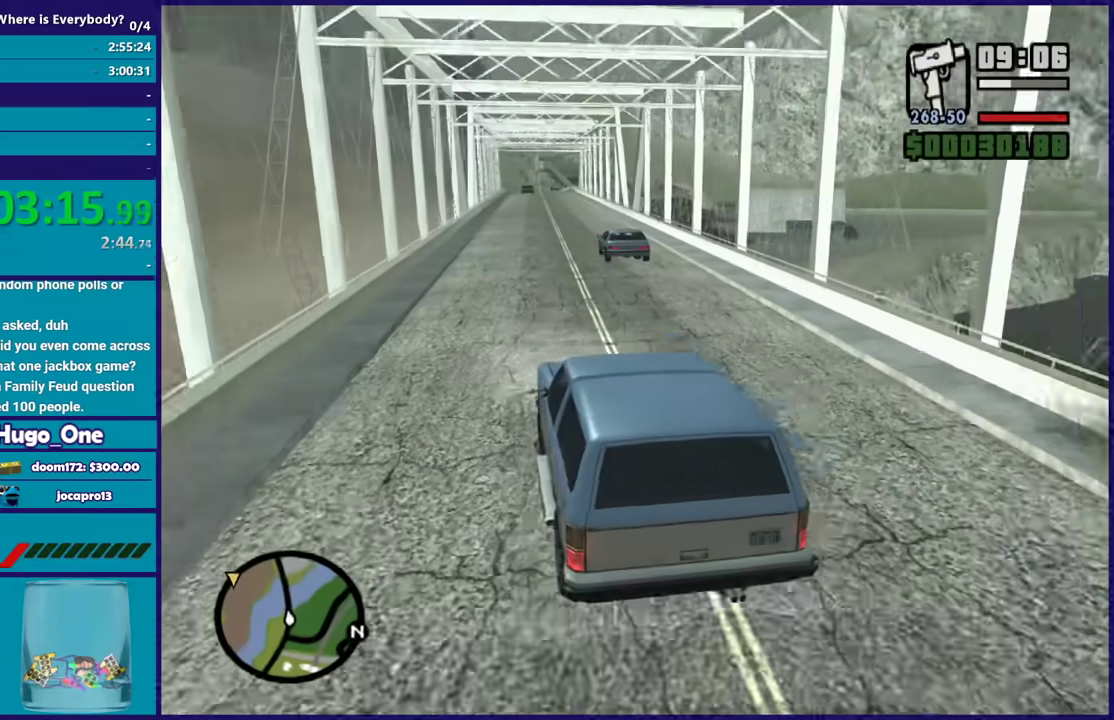
{"buttons": ["R2"], "left_stick": "center", "right_stick": "center", "events": [[34, "right_stick", "down-left"], [234, "right_stick", "center"]]}
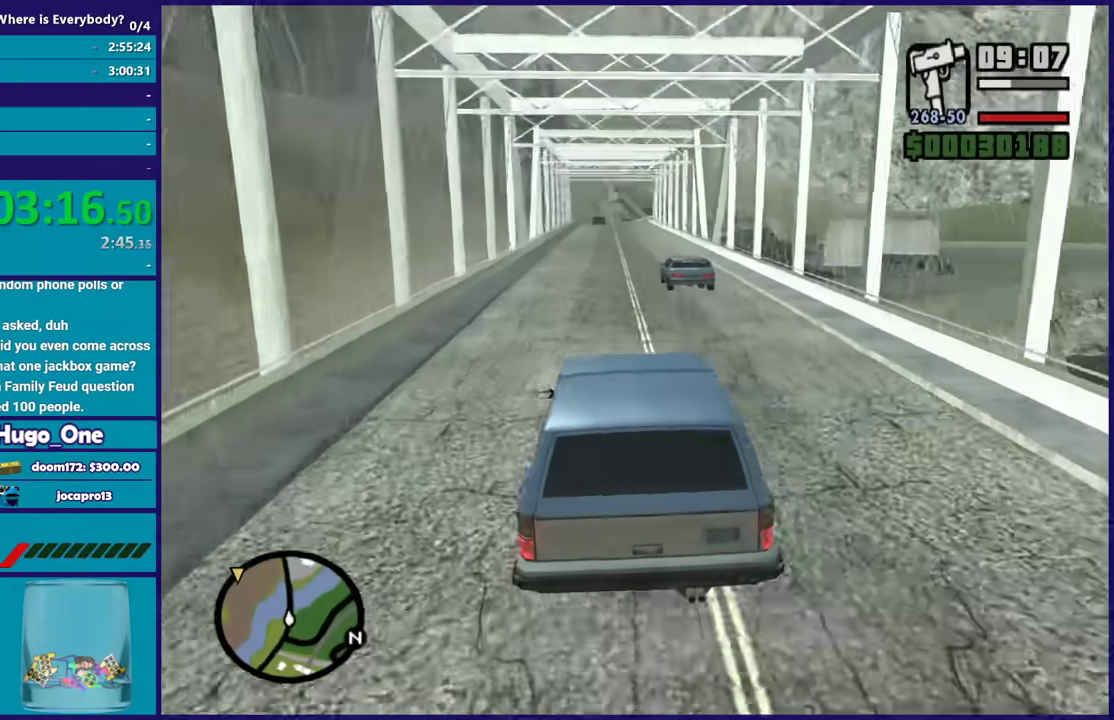
{"buttons": ["R2"], "left_stick": "center", "right_stick": "center", "events": [[300, "right_stick", "down"], [434, "right_stick", "center"]]}
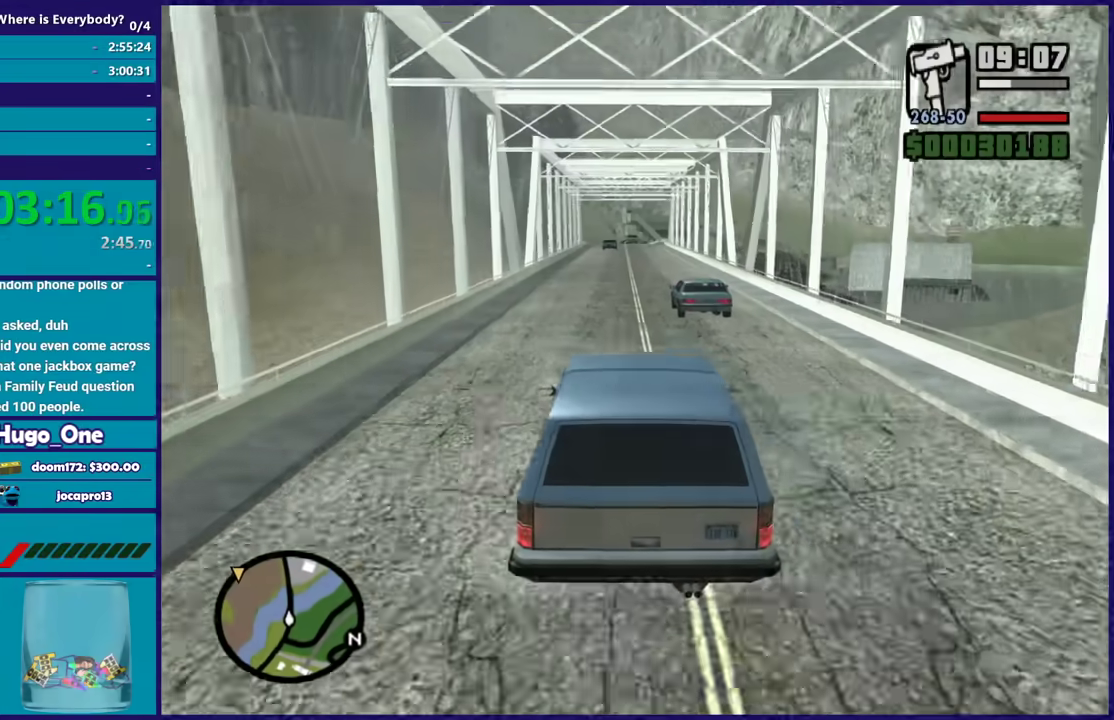
{"buttons": ["R2"], "left_stick": "center", "right_stick": "center", "events": []}
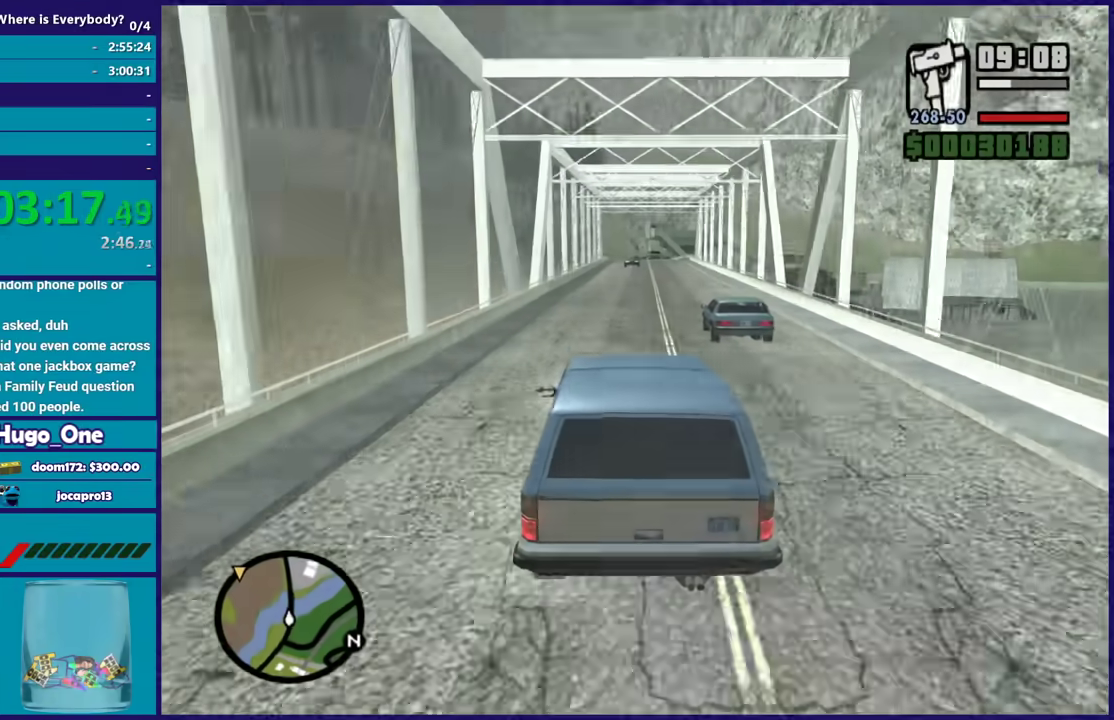
{"buttons": ["R2"], "left_stick": "center", "right_stick": "center", "events": [[167, "left_stick", "down-right"], [300, "left_stick", "center"]]}
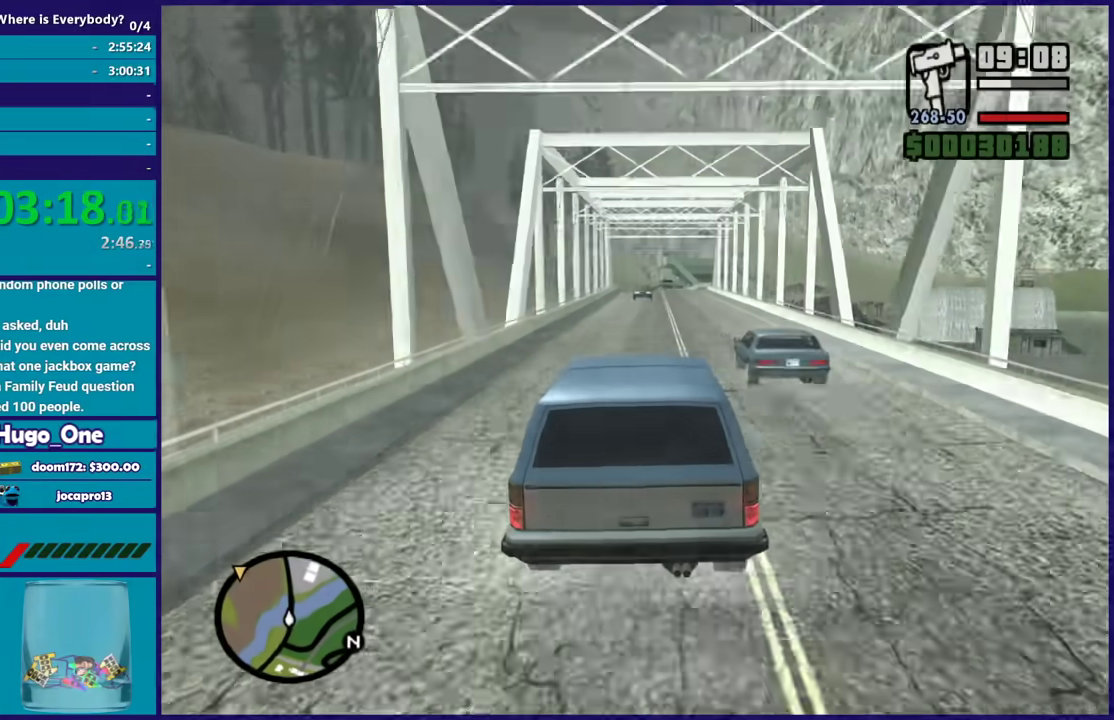
{"buttons": ["R2"], "left_stick": "center", "right_stick": "down", "events": [[201, "right_stick", "down"], [334, "left_stick", "down-right"], [467, "left_stick", "center"]]}
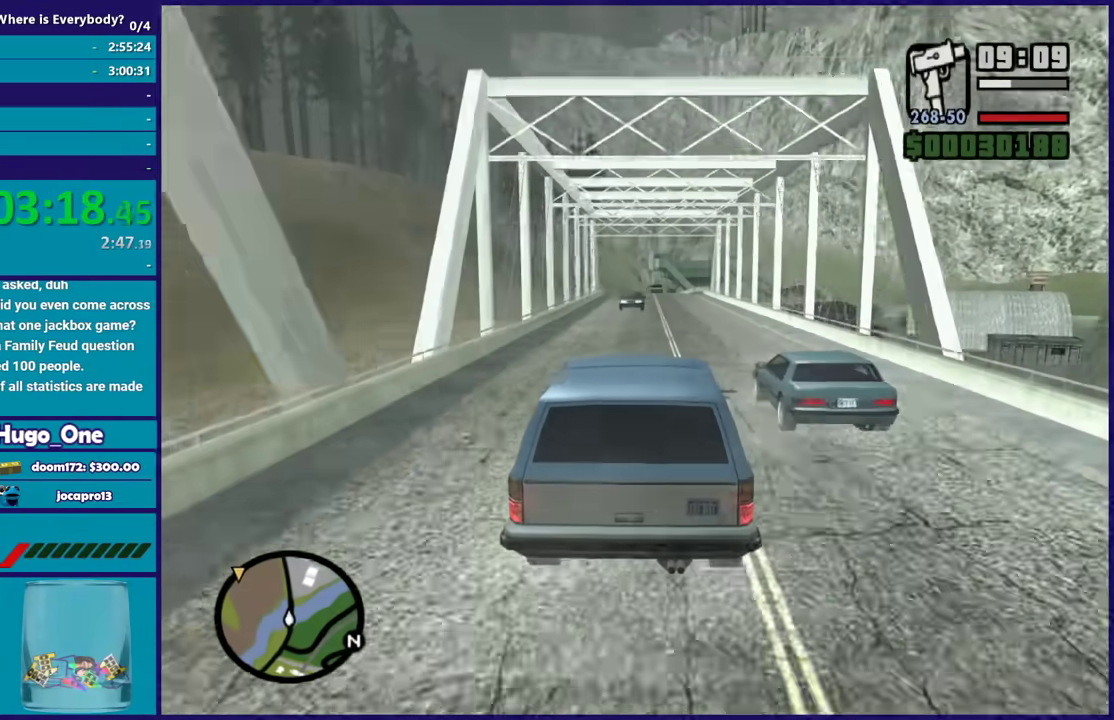
{"buttons": ["R2"], "left_stick": "center", "right_stick": "center", "events": [[267, "left_stick", "down-right"], [400, "left_stick", "center"], [467, "right_stick", "center"]]}
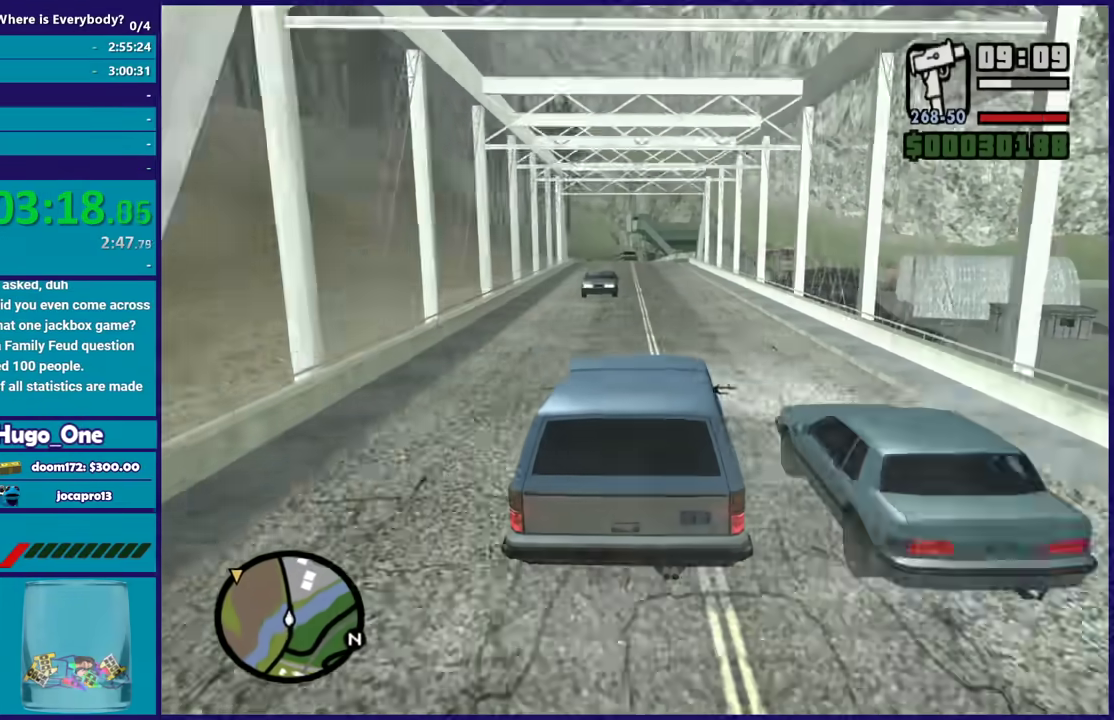
{"buttons": ["R2"], "left_stick": "center", "right_stick": "down", "events": [[468, "right_stick", "down"]]}